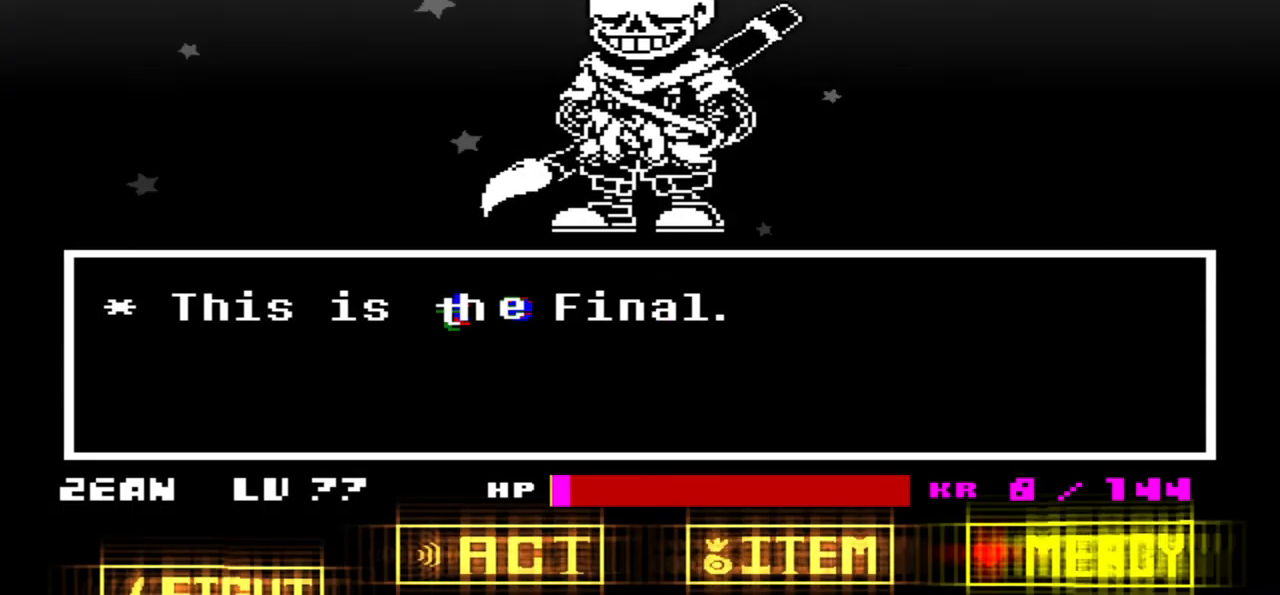
Gameplay with keyboard; each line is a JSON object with the keys held at the frame after it. "events" lists presses ("down") and releases ("up") of "c", "down", "left", "right", "up", "x" and "z" between this image and that frame as [ms after this image, input, new state], when the widget could be followed in between. No other keys are recorded. Mouse input is not recorded.
{"keys": [], "events": [[333, "left", "down"], [467, "left", "up"]]}
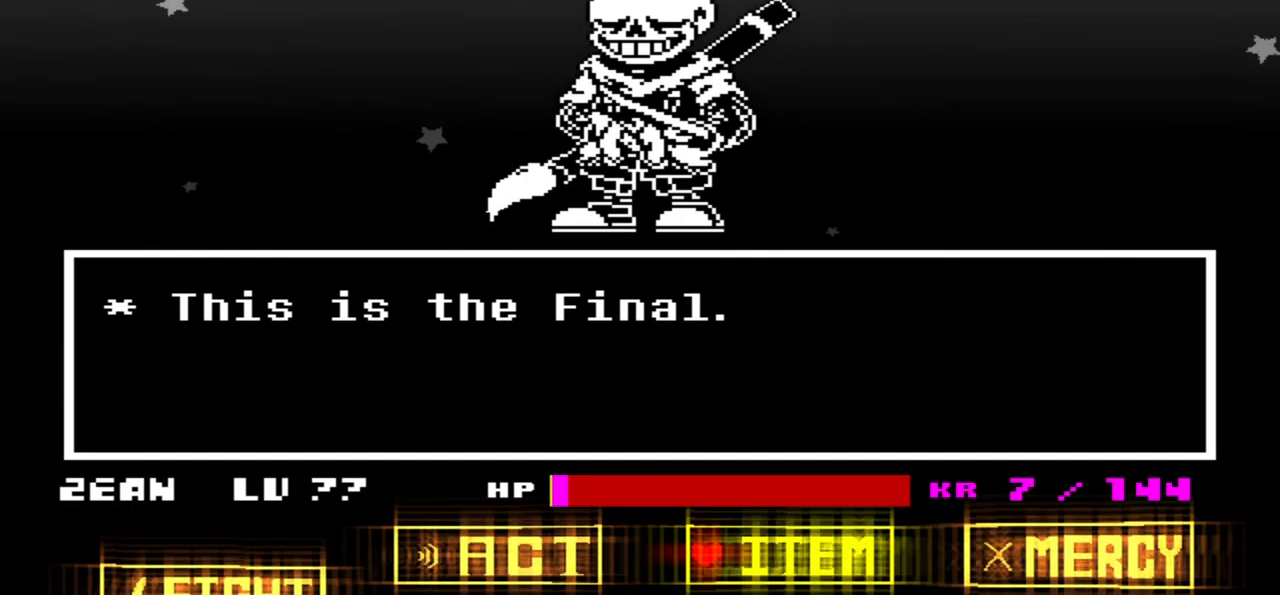
{"keys": [], "events": [[200, "left", "down"], [334, "left", "up"]]}
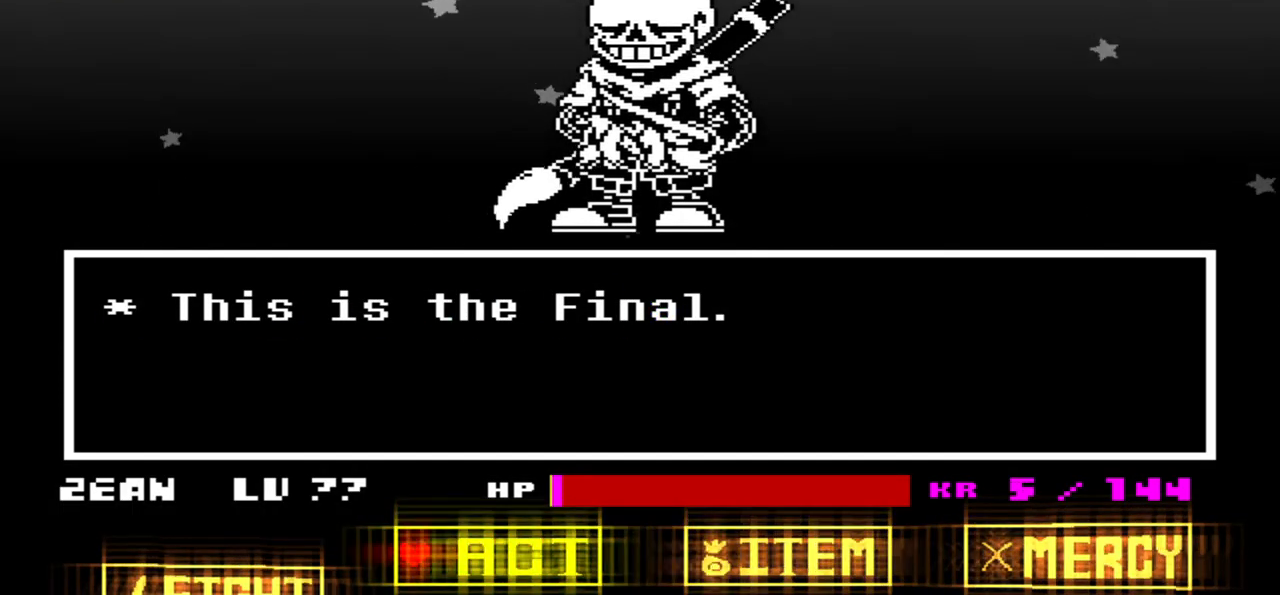
{"keys": [], "events": [[33, "left", "down"], [167, "left", "up"]]}
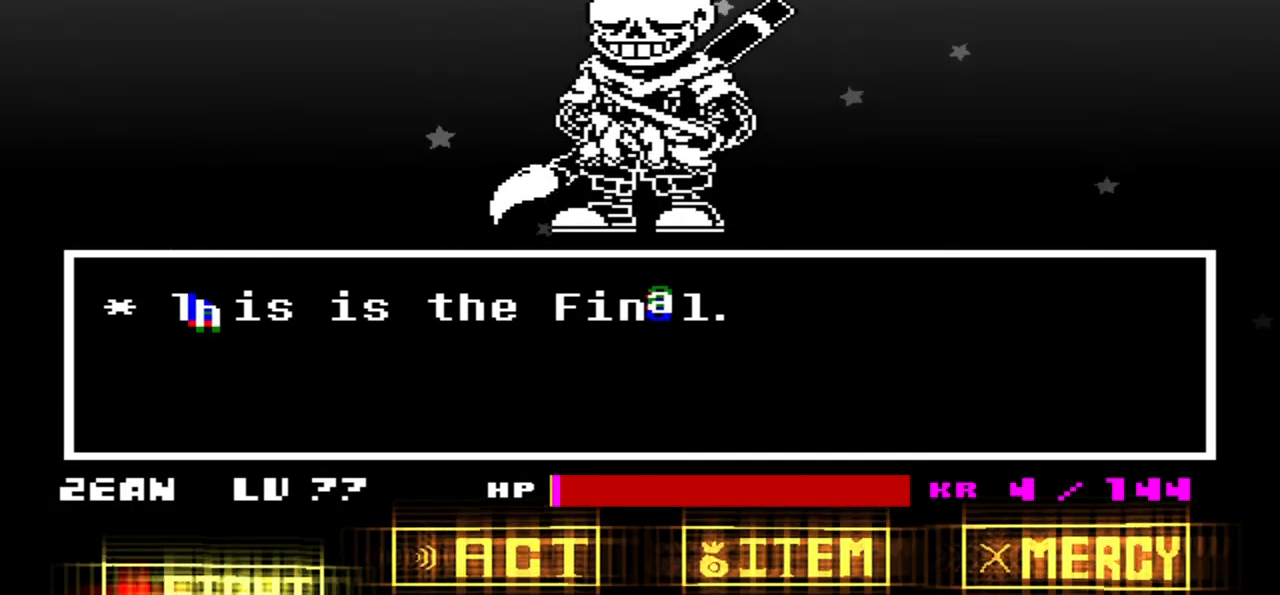
{"keys": ["z"], "events": [[100, "z", "down"], [200, "z", "up"], [501, "z", "down"]]}
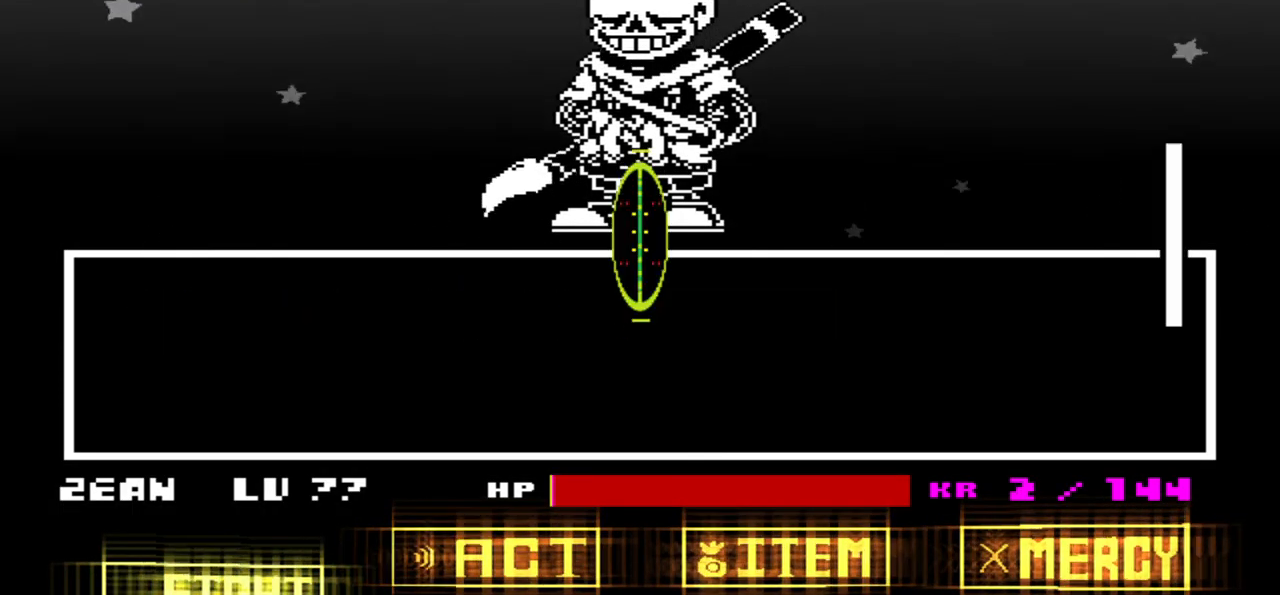
{"keys": [], "events": [[100, "z", "up"]]}
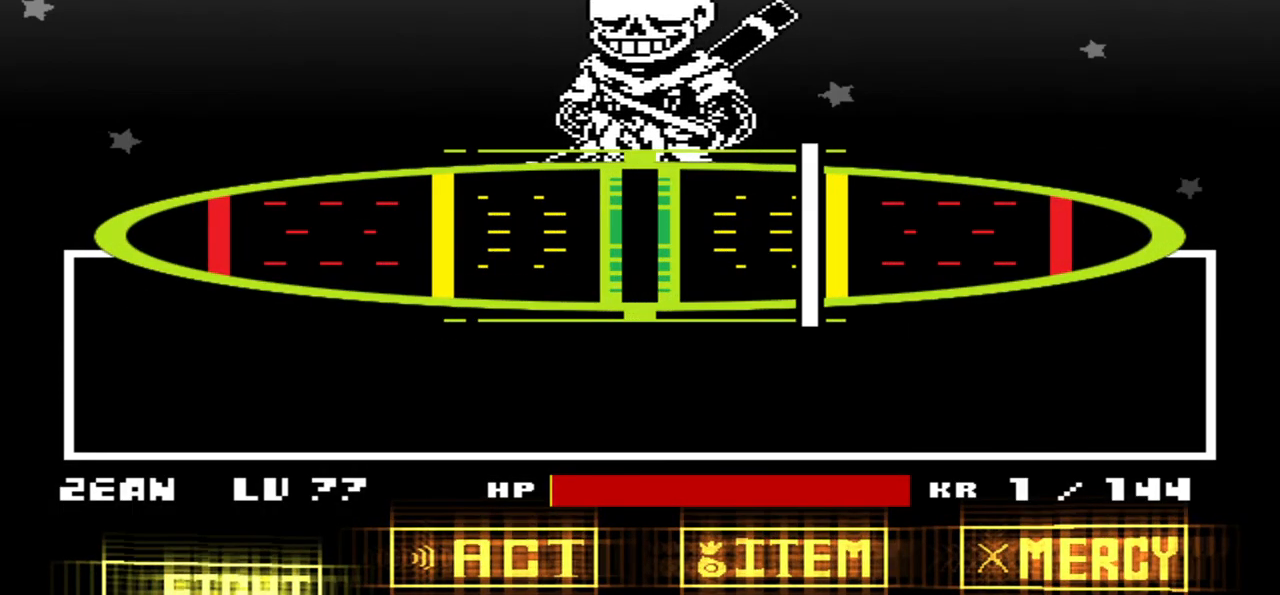
{"keys": [], "events": [[267, "z", "down"], [334, "z", "up"]]}